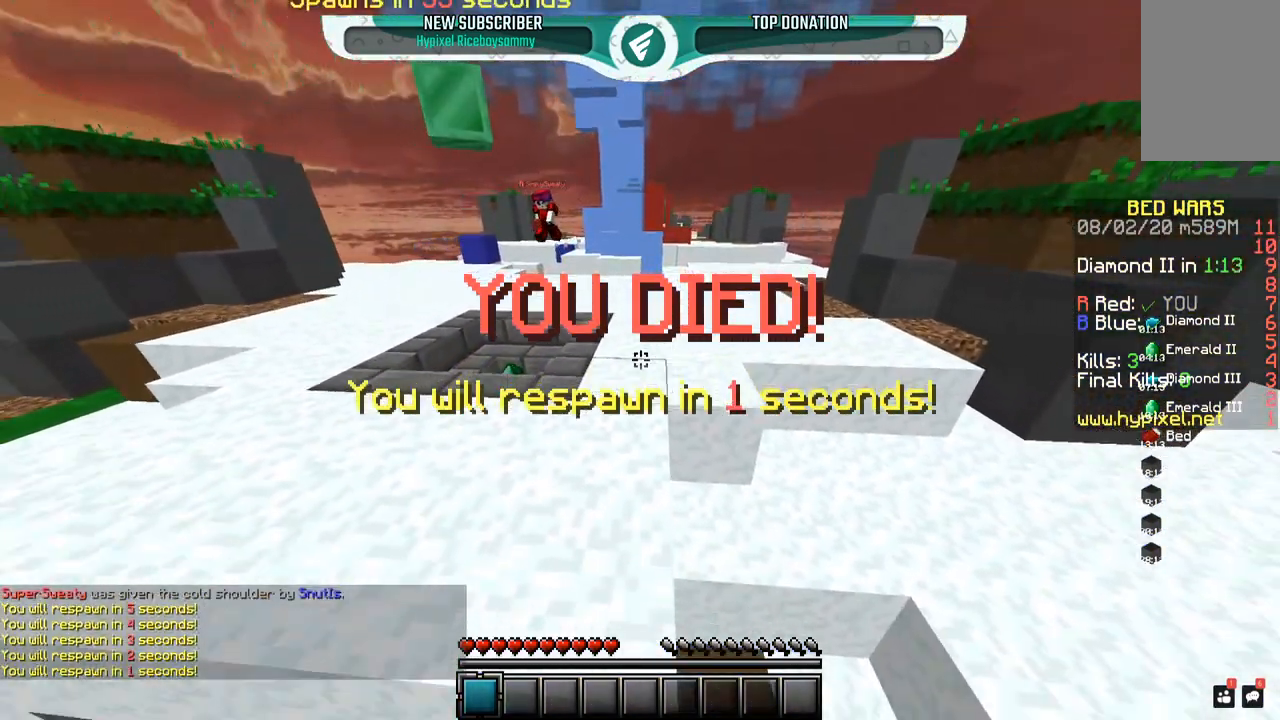
Gameplay with keyboard and mouse; each line is a JSON object with the keys and mouse buttons held at the frame after it. "events" lists presses ("down") and releases ("up") of "a", "d", "s", "space", "w", "mouse_left" and "mouse_right" between this image and that frame as [ms after this image, input, new state], when the widget could be followed in between. "mouse_left", "mouse_right" = the "left", "right" buttons of the "mouse" list. No other keys are recorded. Fast repeated clicks can show as one long hold. Mouse movement is not recorded.
{"keys": ["s"], "mouse": [], "events": []}
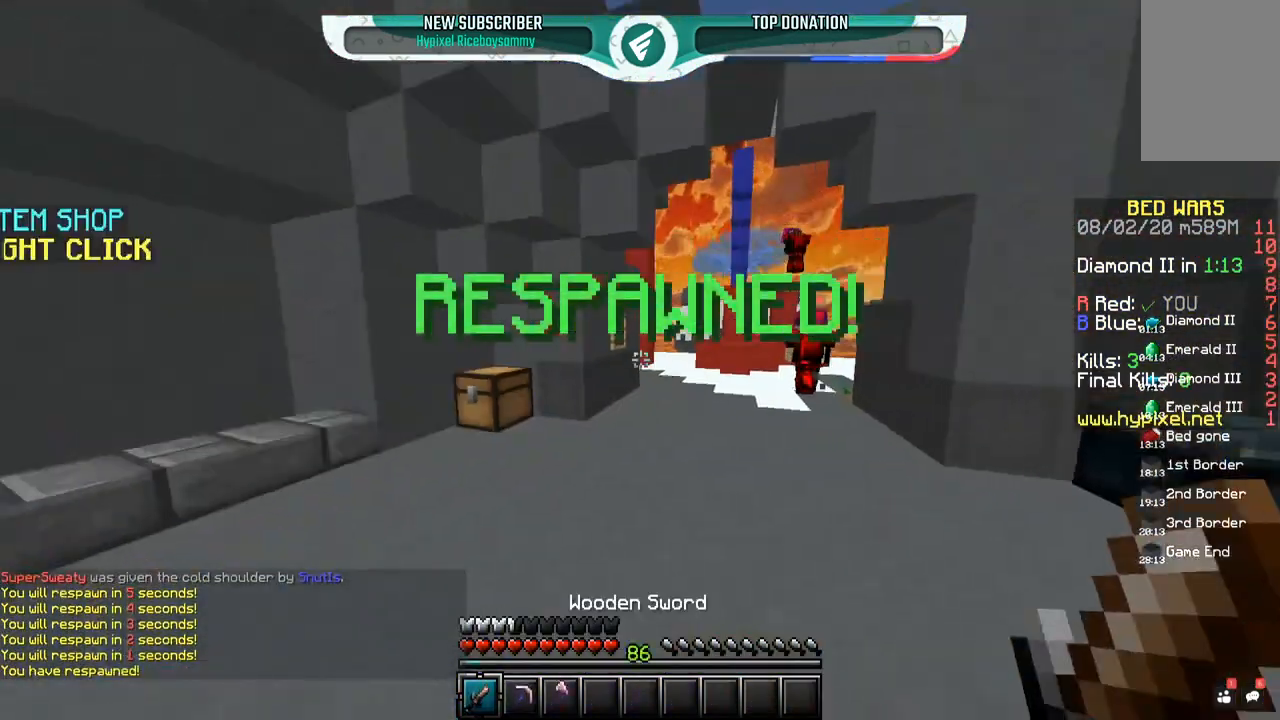
{"keys": ["a", "w"], "mouse": ["left"], "events": [[100, "a", "down"], [167, "s", "up"], [250, "w", "down"], [500, "mouse_left", "down"]]}
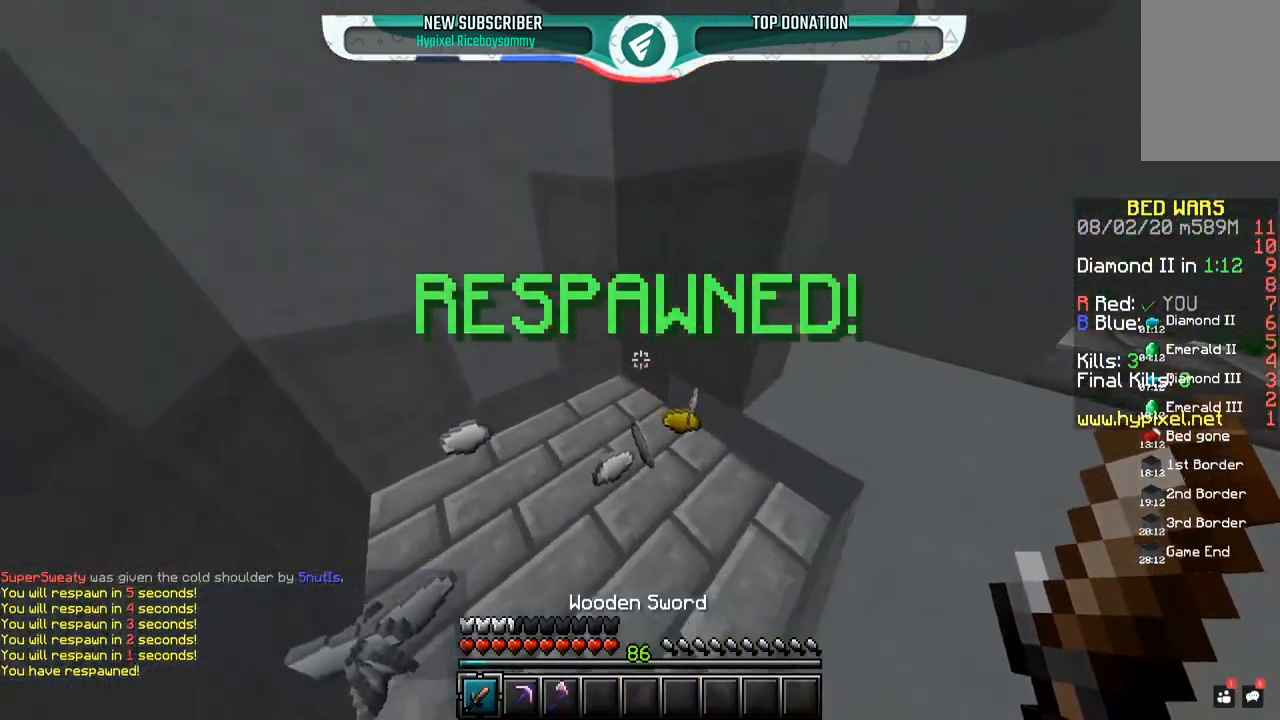
{"keys": ["a", "w"], "mouse": ["left"], "events": []}
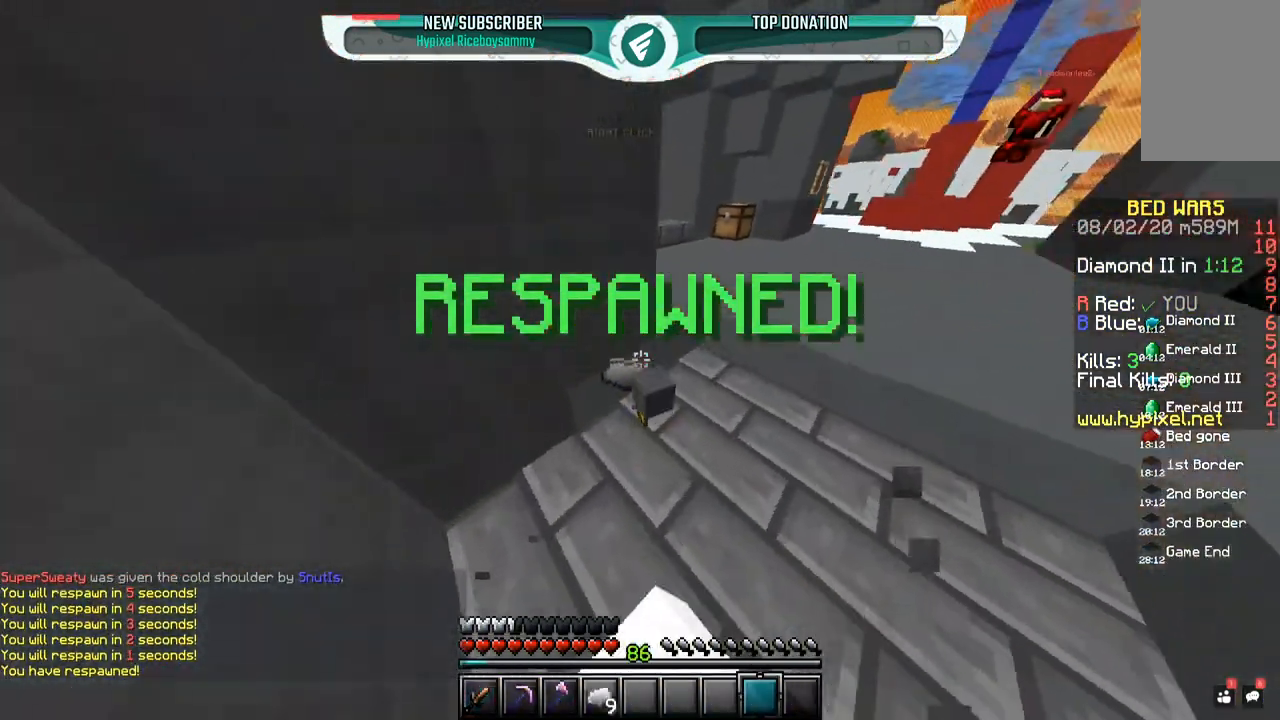
{"keys": ["d", "s"], "mouse": ["left"], "events": [[150, "d", "down"], [217, "a", "up"], [217, "w", "up"], [400, "s", "down"]]}
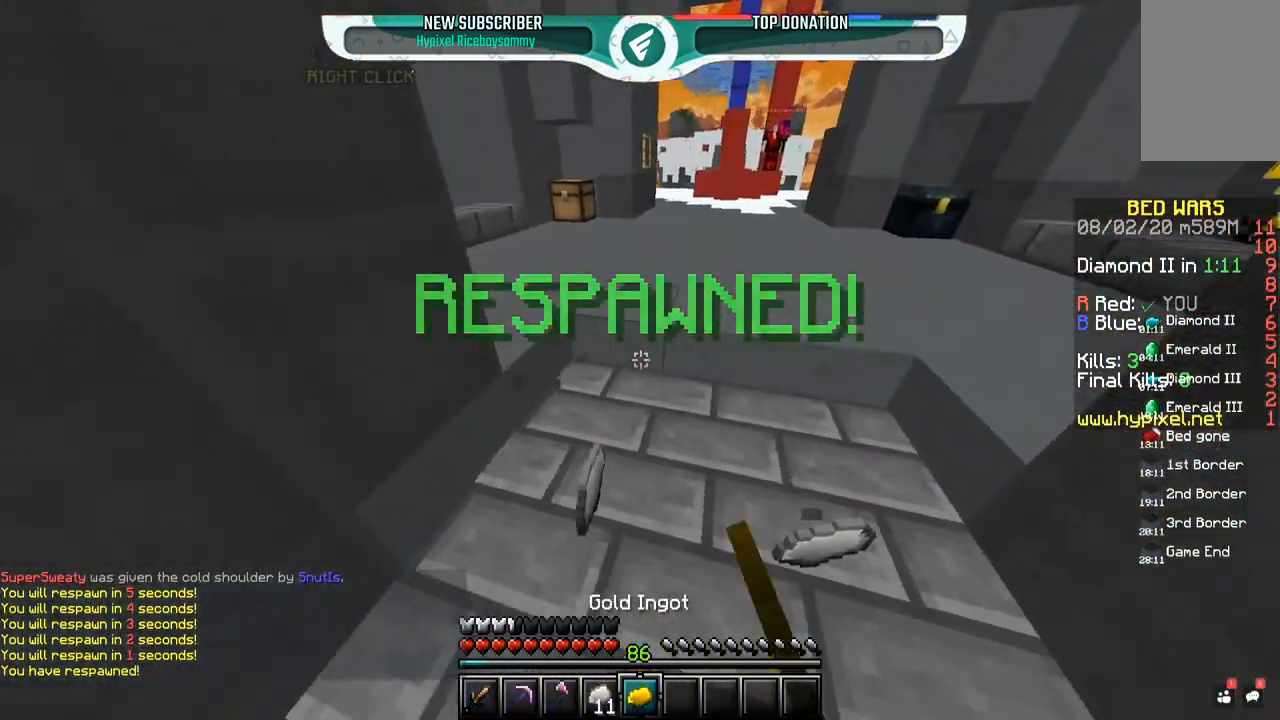
{"keys": ["w"], "mouse": ["left"], "events": [[200, "a", "down"], [250, "s", "up"], [350, "w", "down"], [367, "d", "up"], [500, "a", "up"]]}
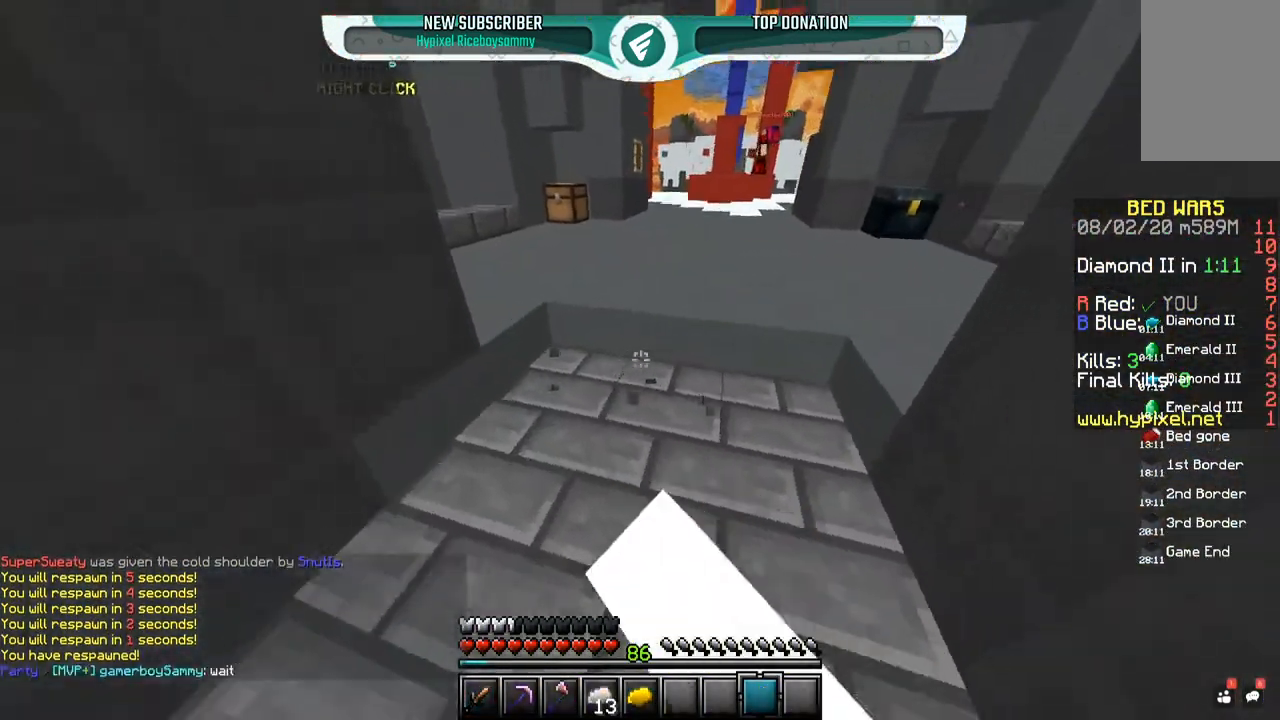
{"keys": ["a", "w"], "mouse": [], "events": [[450, "a", "down"], [467, "mouse_left", "up"]]}
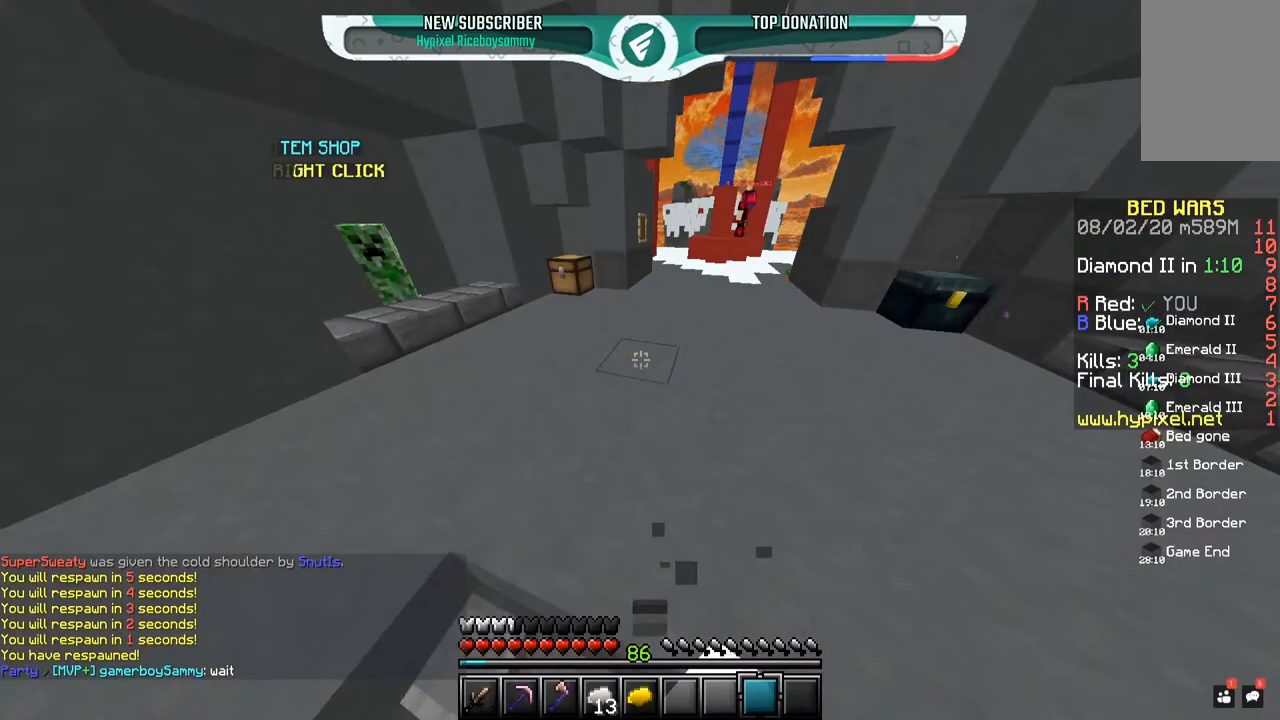
{"keys": ["d", "w"], "mouse": ["left"], "events": [[50, "mouse_left", "down"], [400, "d", "down"], [450, "a", "up"]]}
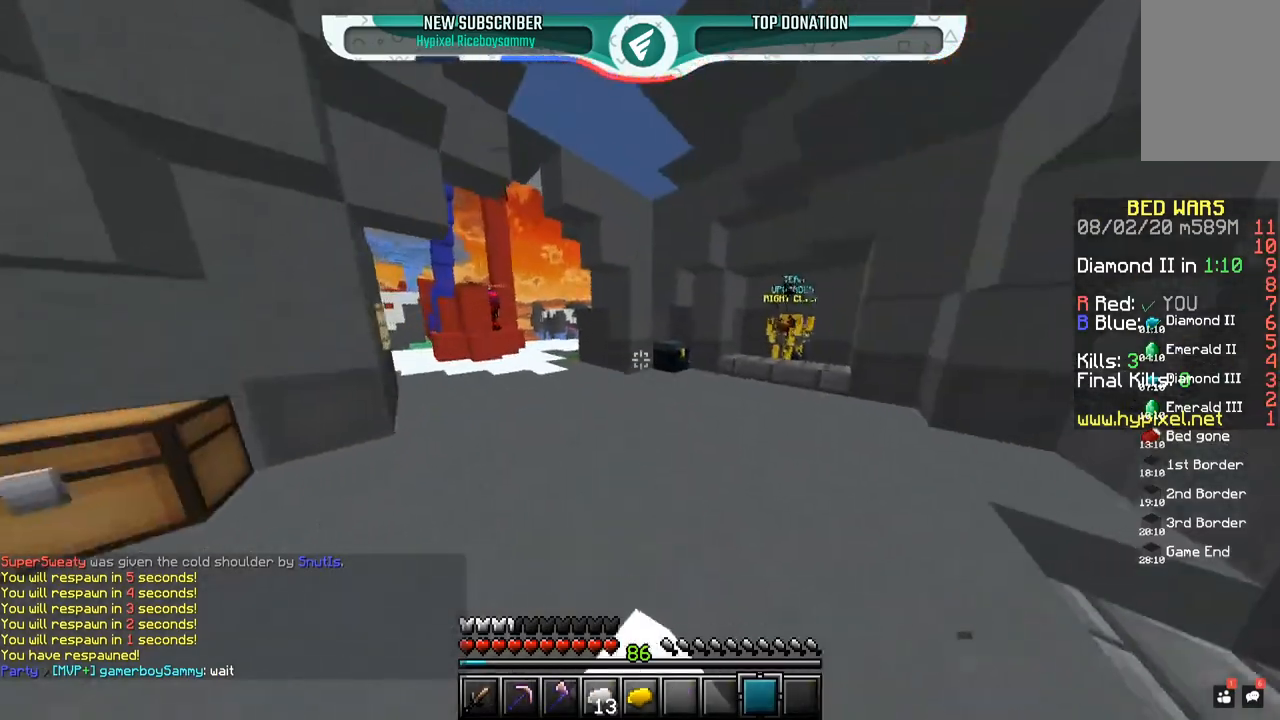
{"keys": ["w"], "mouse": ["left"], "events": [[317, "d", "up"], [317, "mouse_left", "up"], [400, "mouse_left", "down"]]}
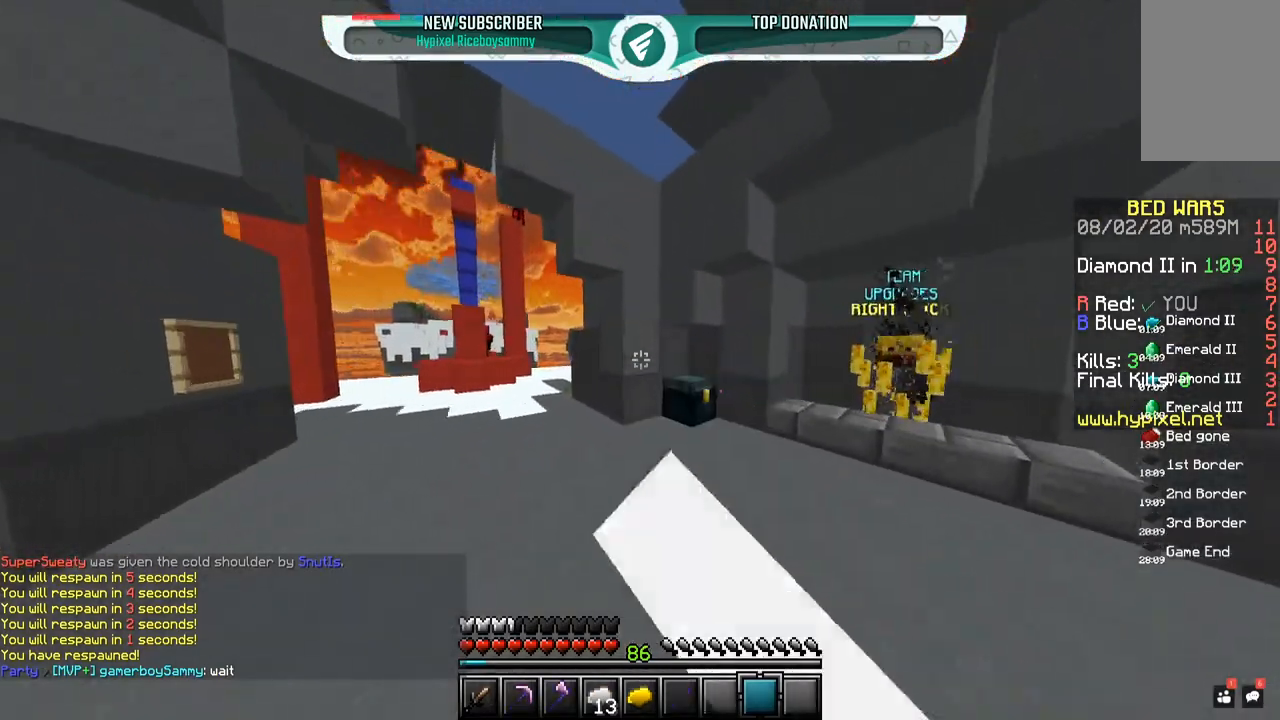
{"keys": ["a", "w"], "mouse": [], "events": [[217, "mouse_left", "up"], [300, "a", "down"]]}
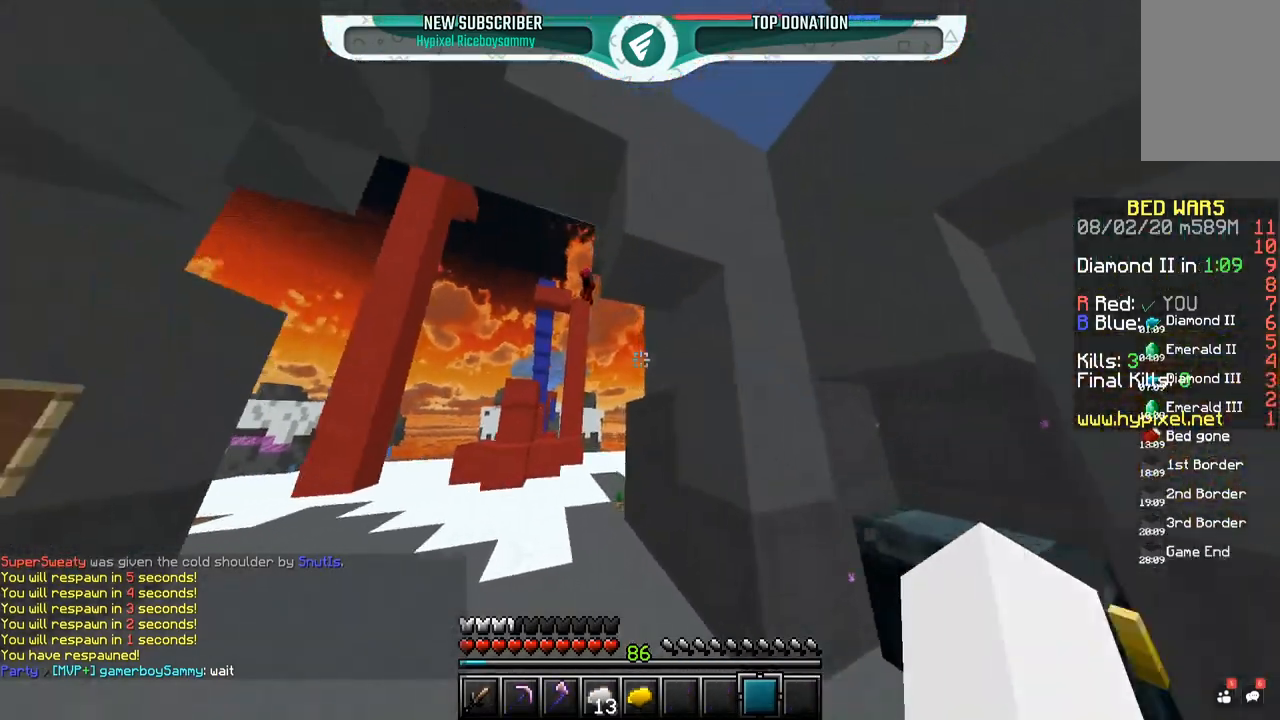
{"keys": ["d", "w"], "mouse": [], "events": [[100, "mouse_left", "down"], [250, "d", "down"], [300, "a", "up"], [367, "mouse_left", "up"], [367, "w", "up"], [400, "w", "down"]]}
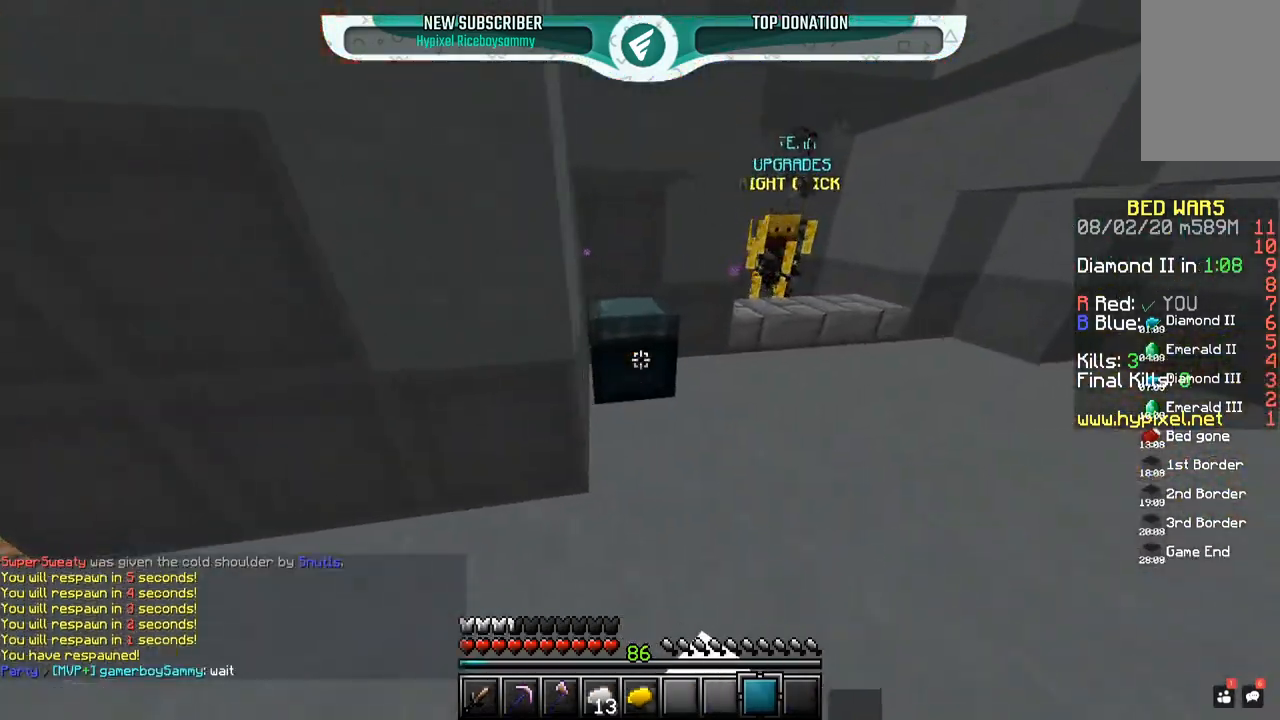
{"keys": [], "mouse": [], "events": [[50, "mouse_right", "down"], [200, "s", "down"], [200, "w", "up"], [267, "mouse_right", "up"], [333, "d", "up"], [367, "s", "up"]]}
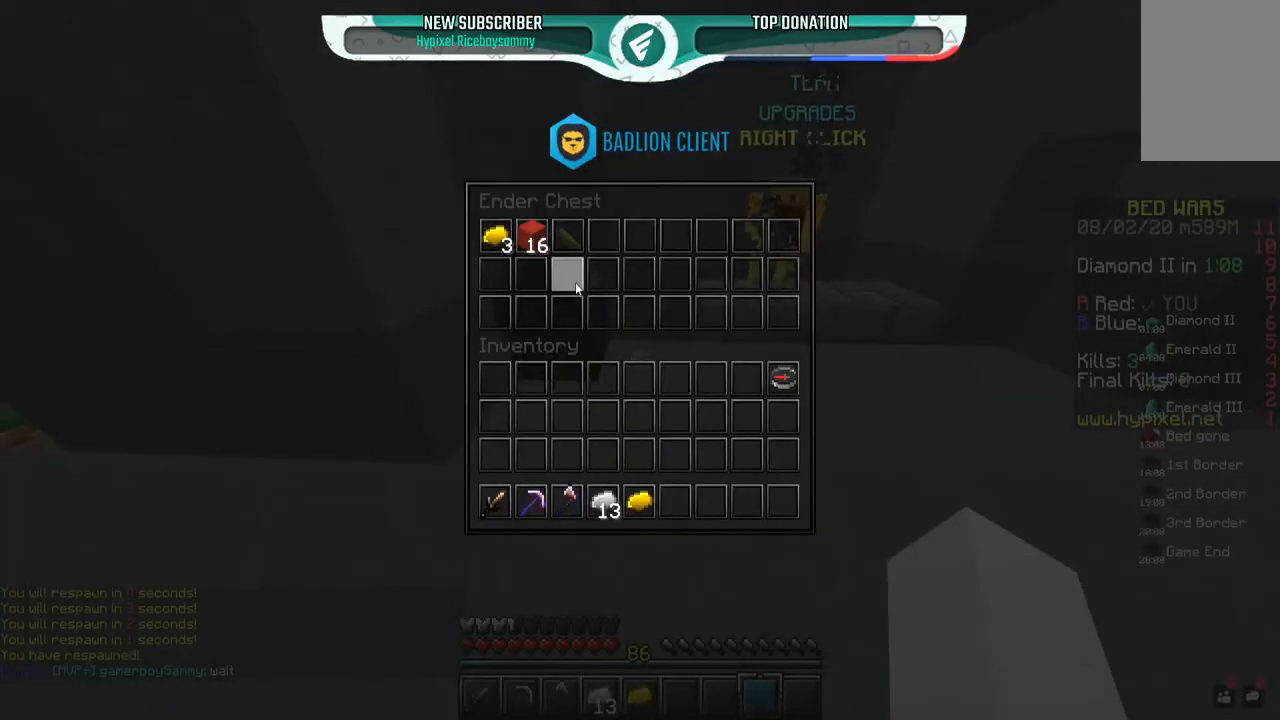
{"keys": [], "mouse": [], "events": []}
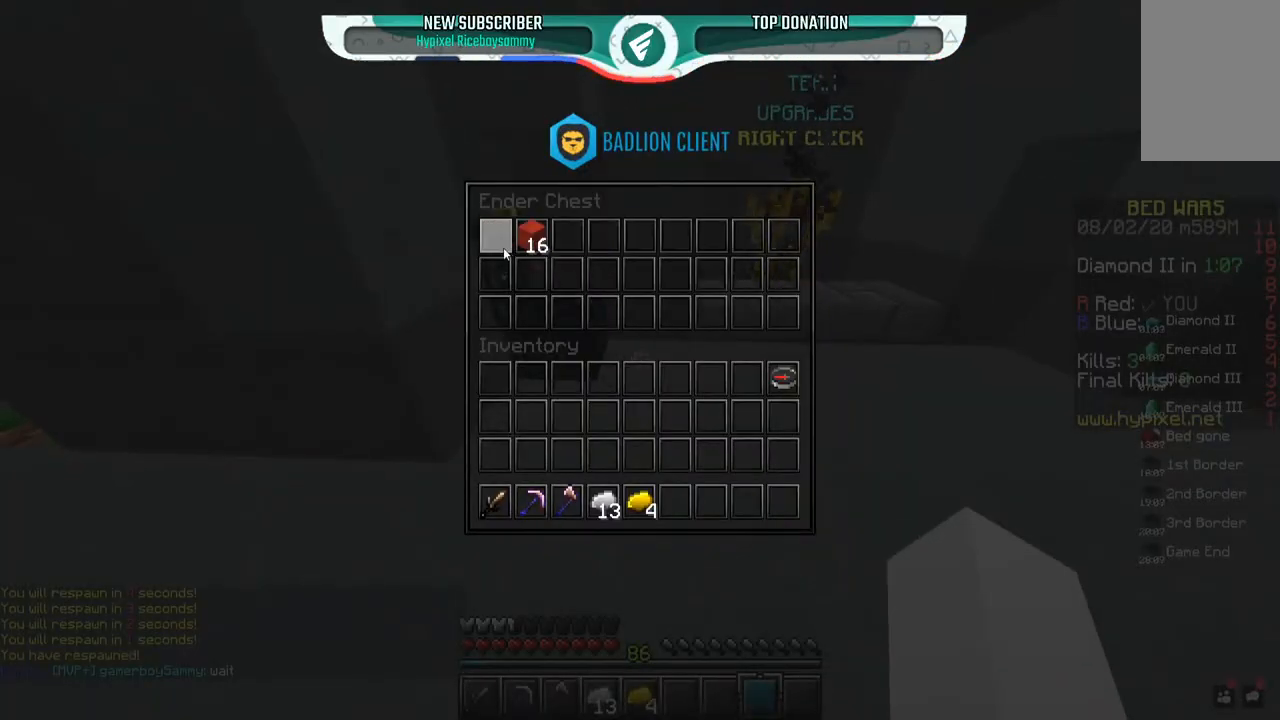
{"keys": ["w"], "mouse": [], "events": [[450, "w", "down"]]}
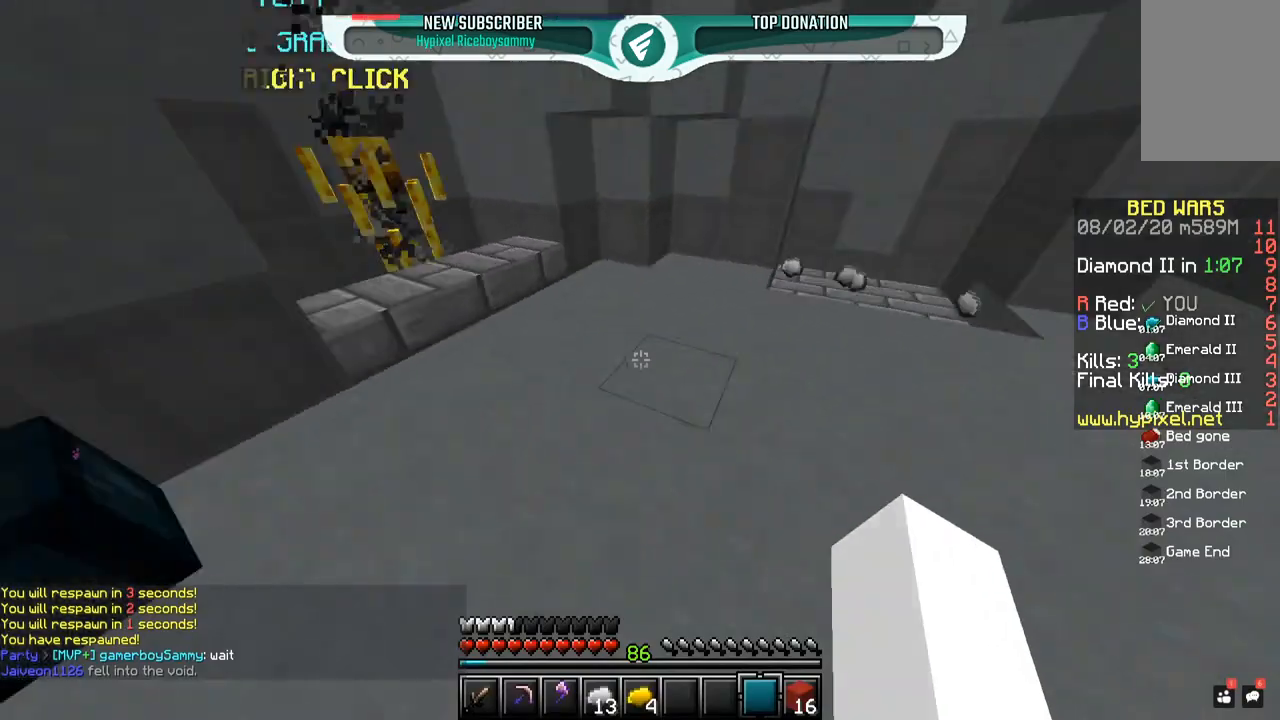
{"keys": ["space", "w"], "mouse": ["left"], "events": [[350, "space", "down"], [400, "mouse_left", "down"]]}
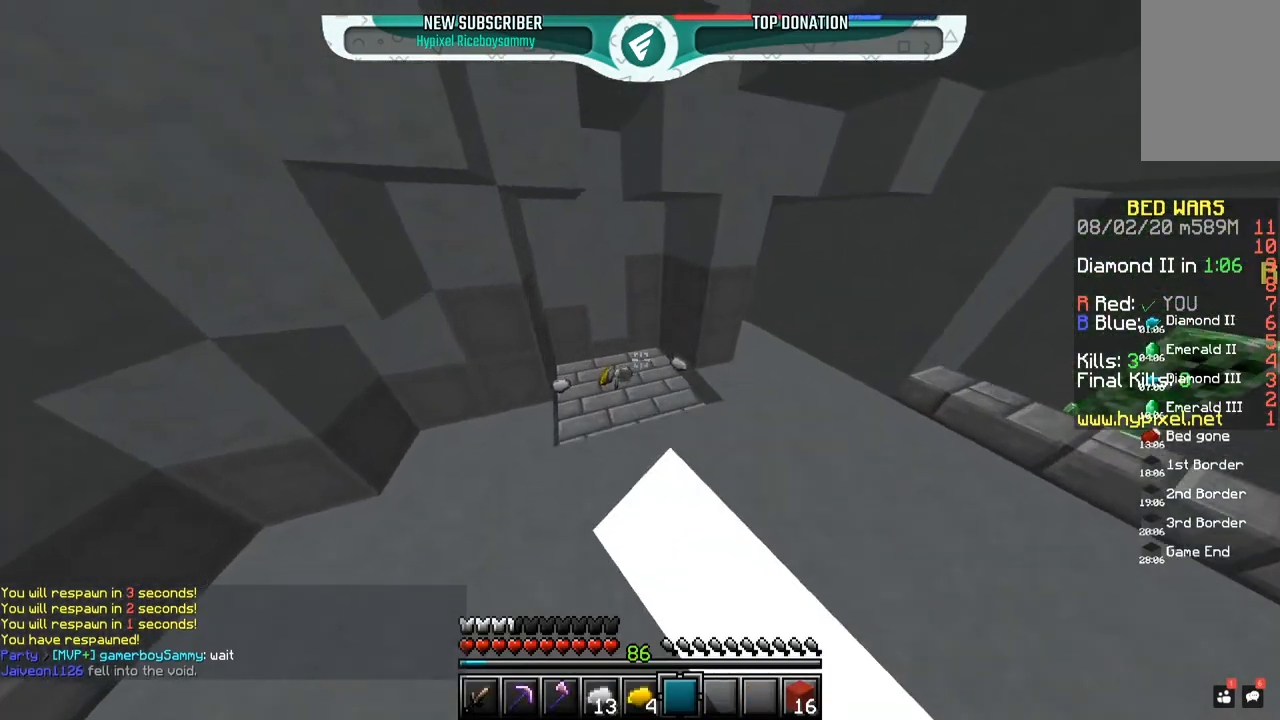
{"keys": ["w"], "mouse": ["left"], "events": [[67, "mouse_left", "up"], [100, "space", "up"], [350, "mouse_left", "down"]]}
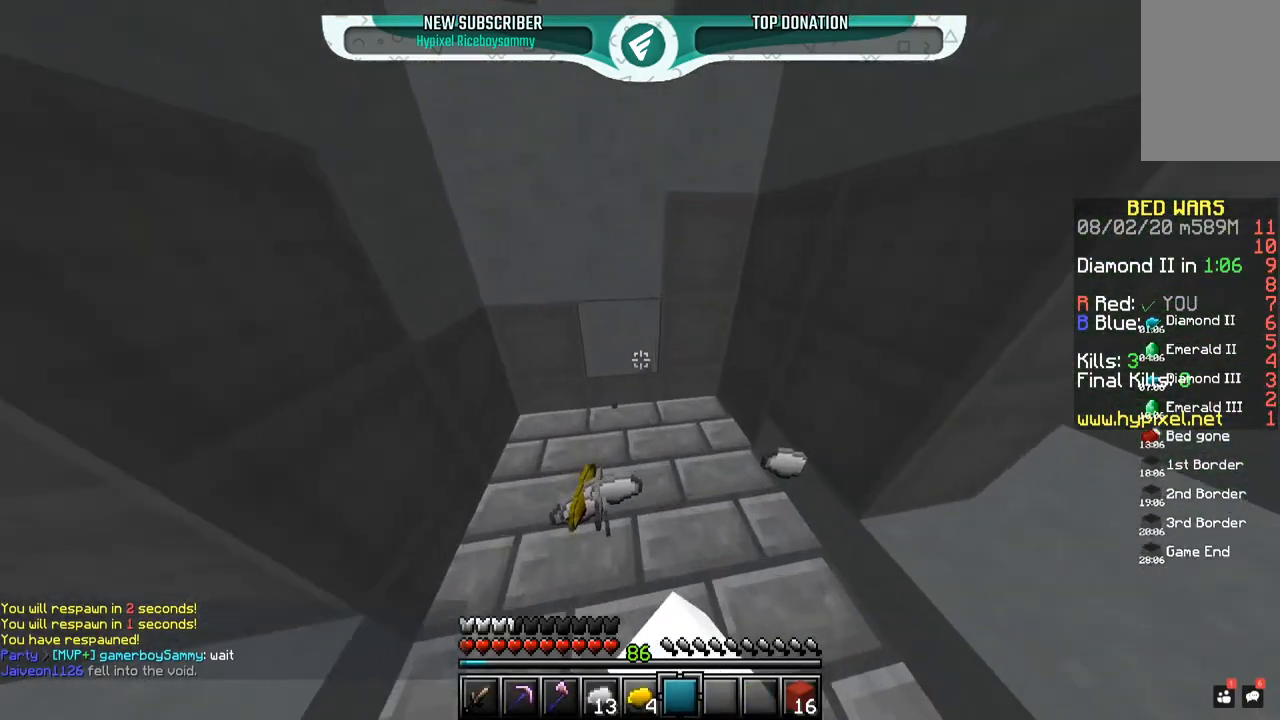
{"keys": ["w"], "mouse": ["left"], "events": [[17, "mouse_left", "up"], [200, "mouse_left", "down"]]}
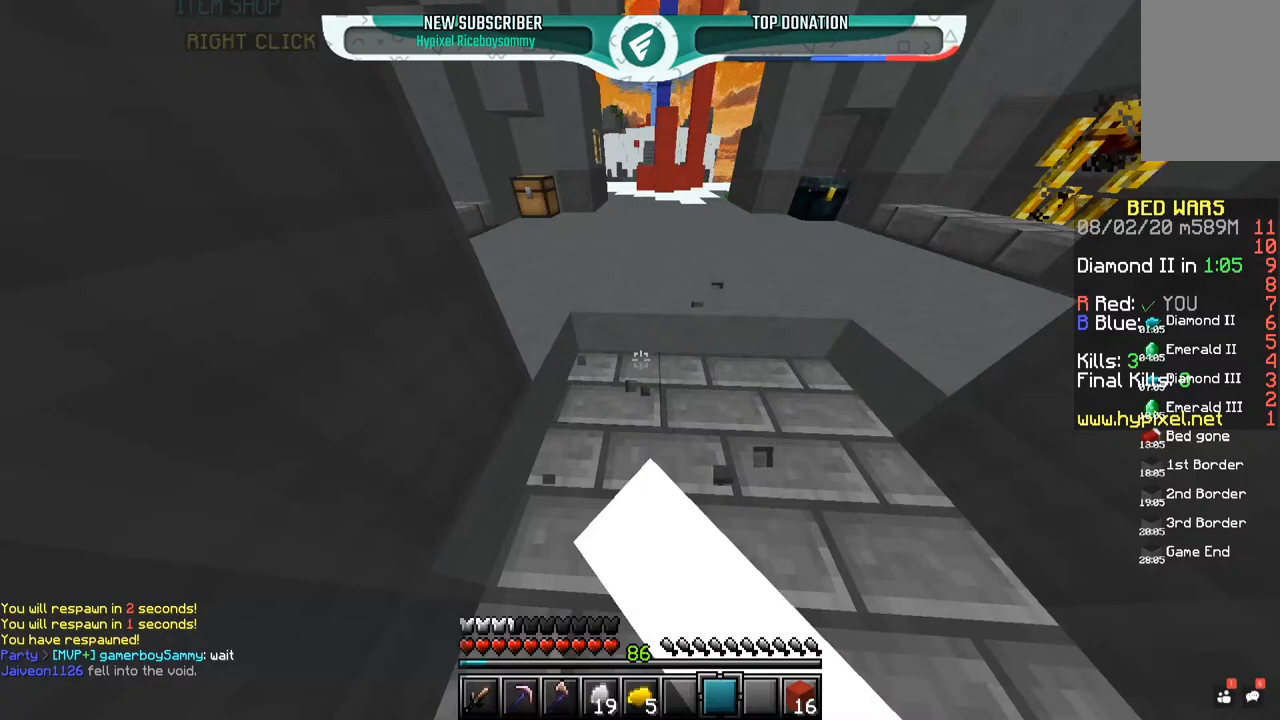
{"keys": ["d"], "mouse": ["left"], "events": [[50, "d", "down"], [50, "w", "up"]]}
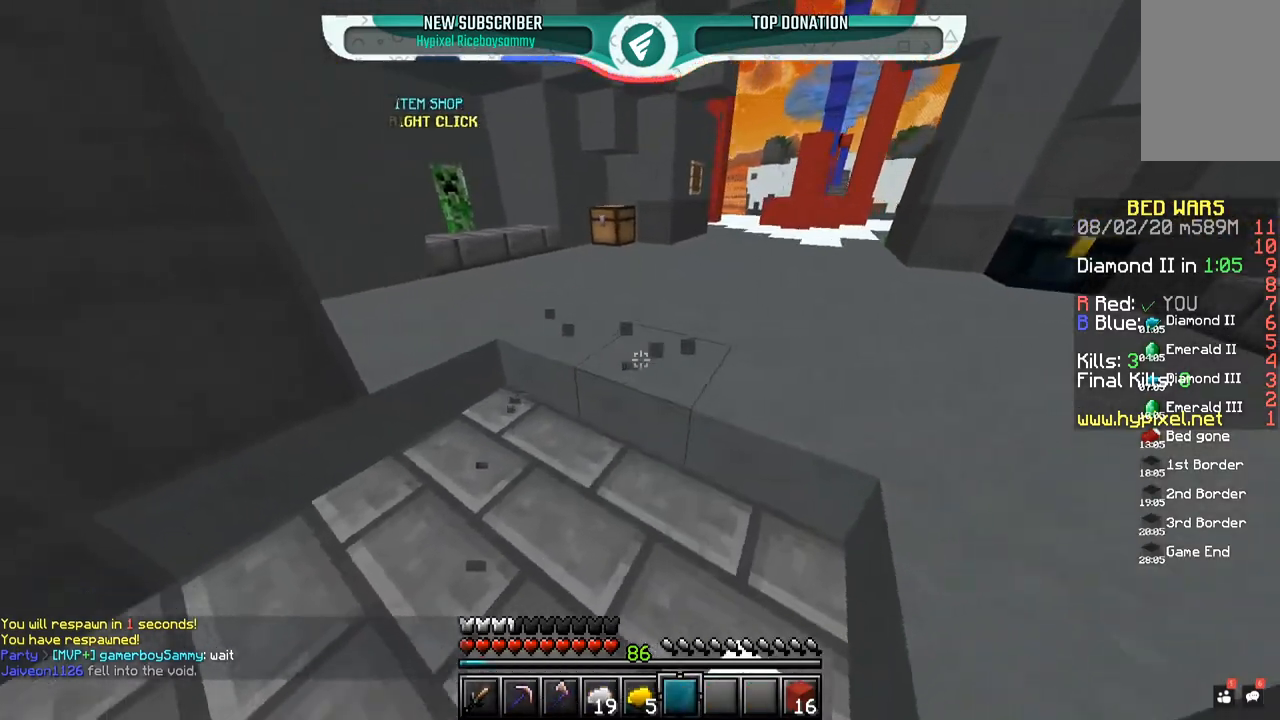
{"keys": ["w"], "mouse": ["left"], "events": [[100, "a", "down"], [100, "s", "down"], [150, "d", "up"], [300, "s", "up"], [350, "w", "down"], [500, "a", "up"]]}
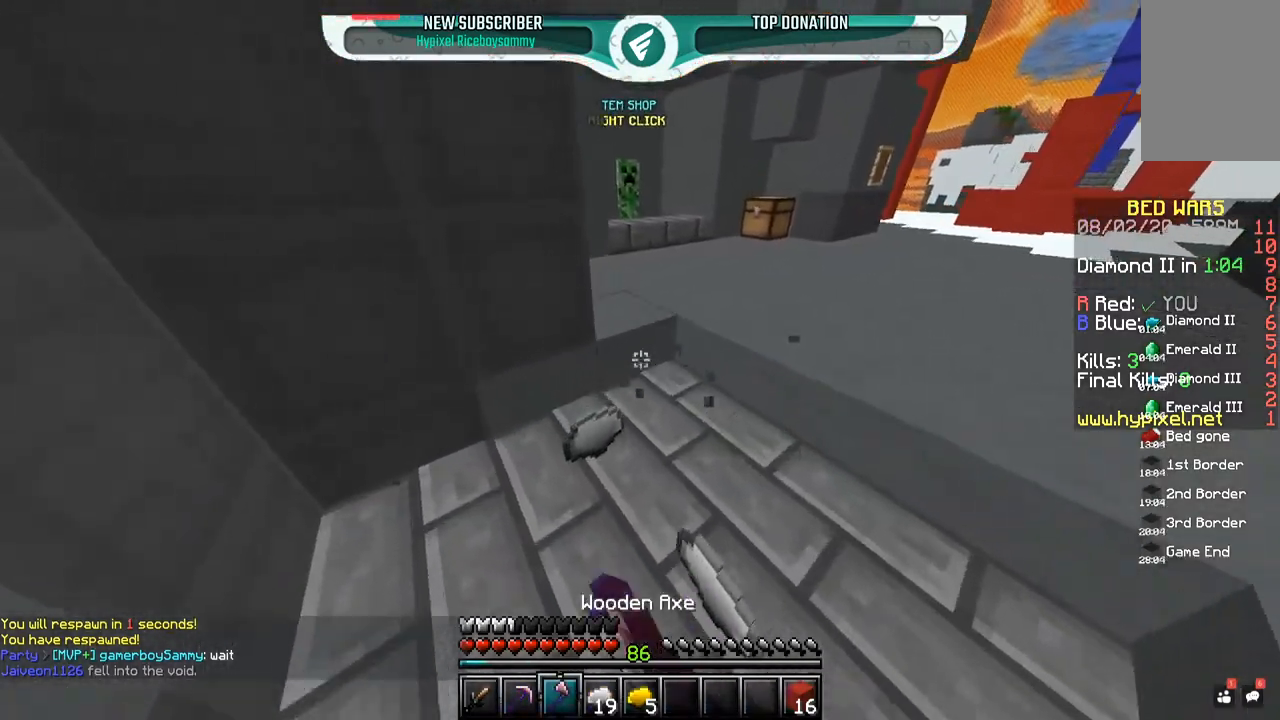
{"keys": ["a"], "mouse": ["left"], "events": [[50, "d", "down"], [167, "w", "up"], [250, "s", "down"], [300, "a", "down"], [350, "d", "up"], [450, "s", "up"]]}
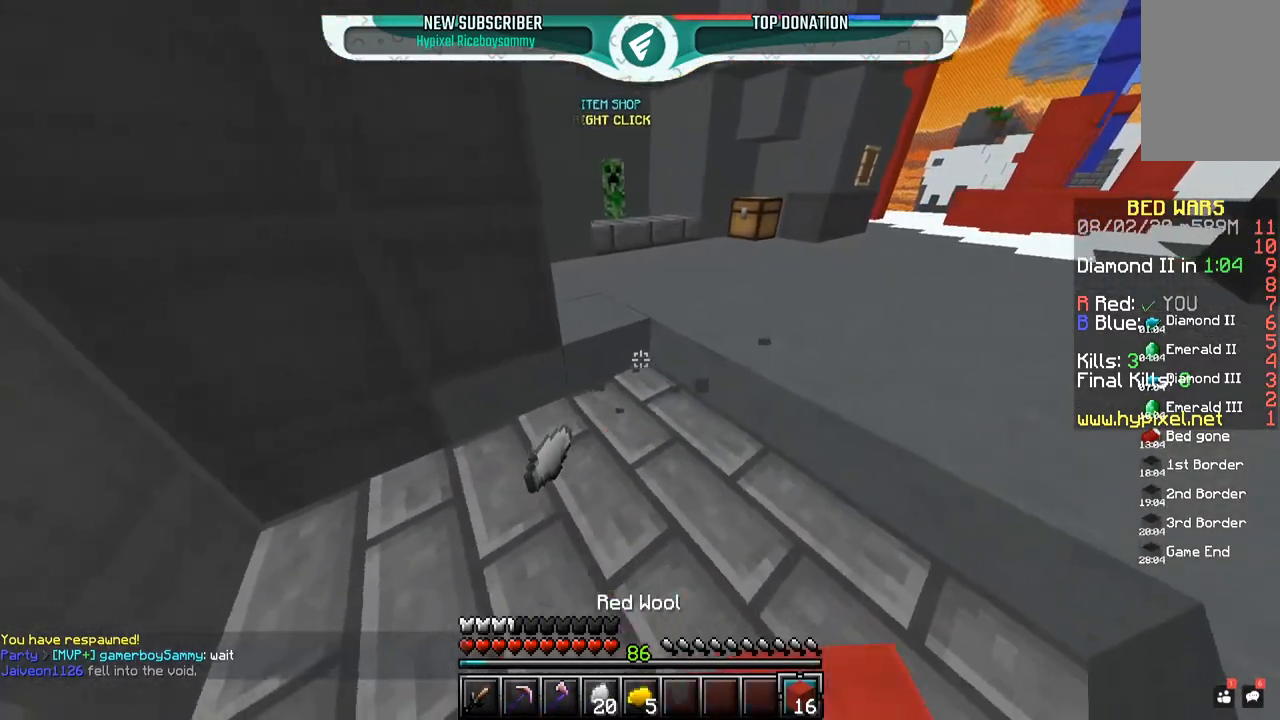
{"keys": ["a"], "mouse": ["left"], "events": [[50, "w", "down"], [100, "a", "up"], [100, "d", "down"], [200, "w", "up"], [250, "s", "down"], [350, "a", "down"], [450, "d", "up"], [500, "s", "up"]]}
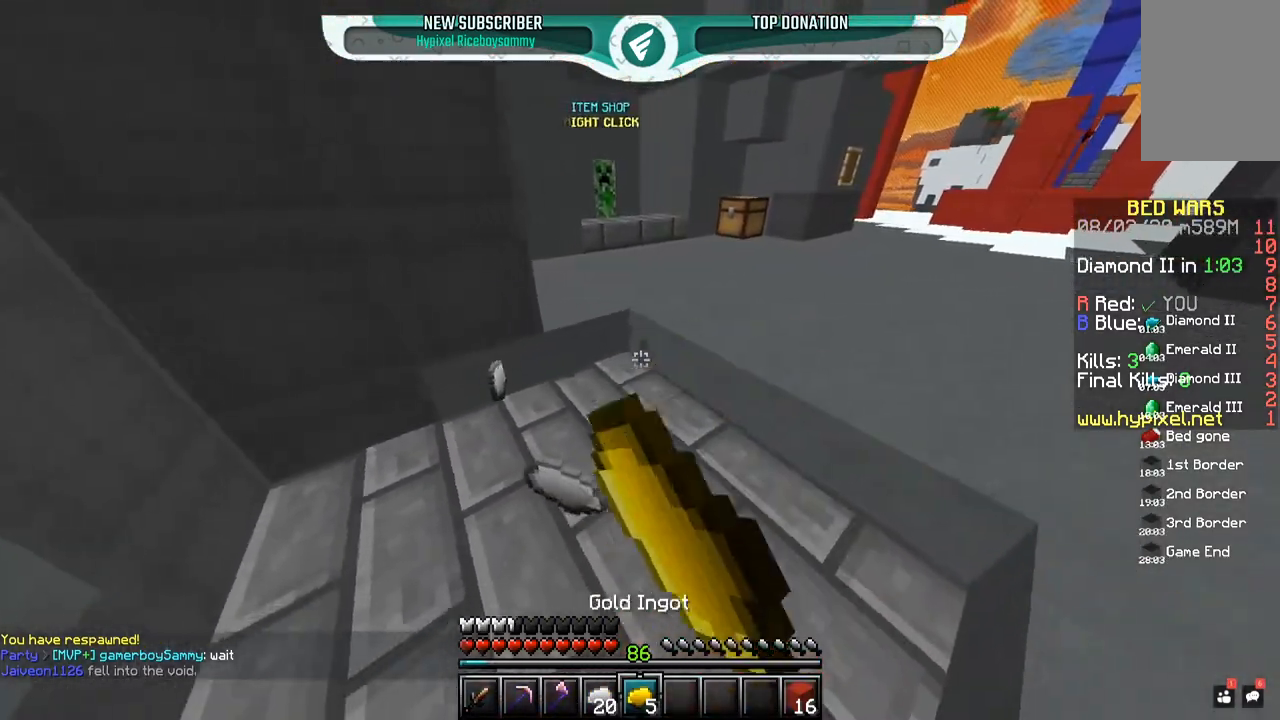
{"keys": ["a", "w"], "mouse": ["left"], "events": [[50, "w", "down"], [150, "d", "down"], [200, "a", "up"], [200, "w", "up"], [250, "s", "down"], [400, "a", "down"], [400, "d", "up"], [450, "s", "up"], [450, "w", "down"]]}
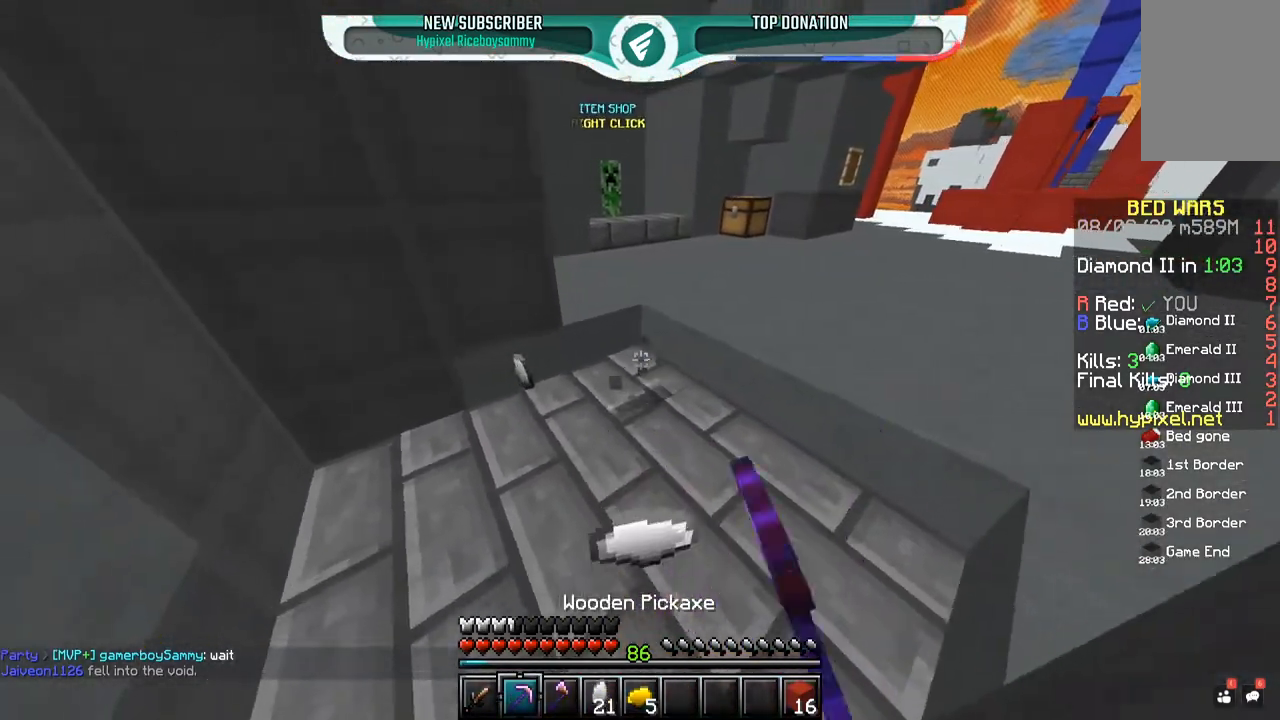
{"keys": ["d"], "mouse": ["left"], "events": [[200, "d", "down"], [350, "a", "up"], [350, "w", "up"]]}
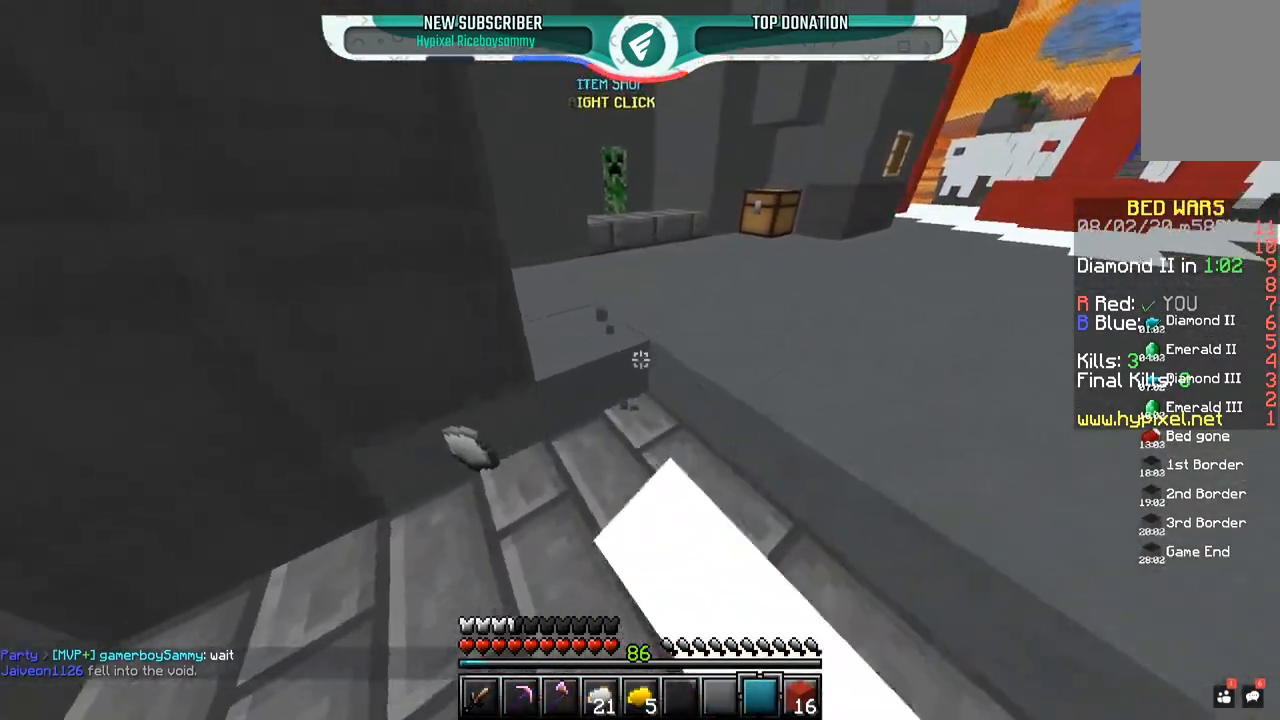
{"keys": ["d", "s"], "mouse": ["left"], "events": [[150, "a", "down"], [150, "w", "down"], [200, "d", "up"], [350, "s", "down"], [350, "w", "up"], [483, "a", "up"], [500, "d", "down"]]}
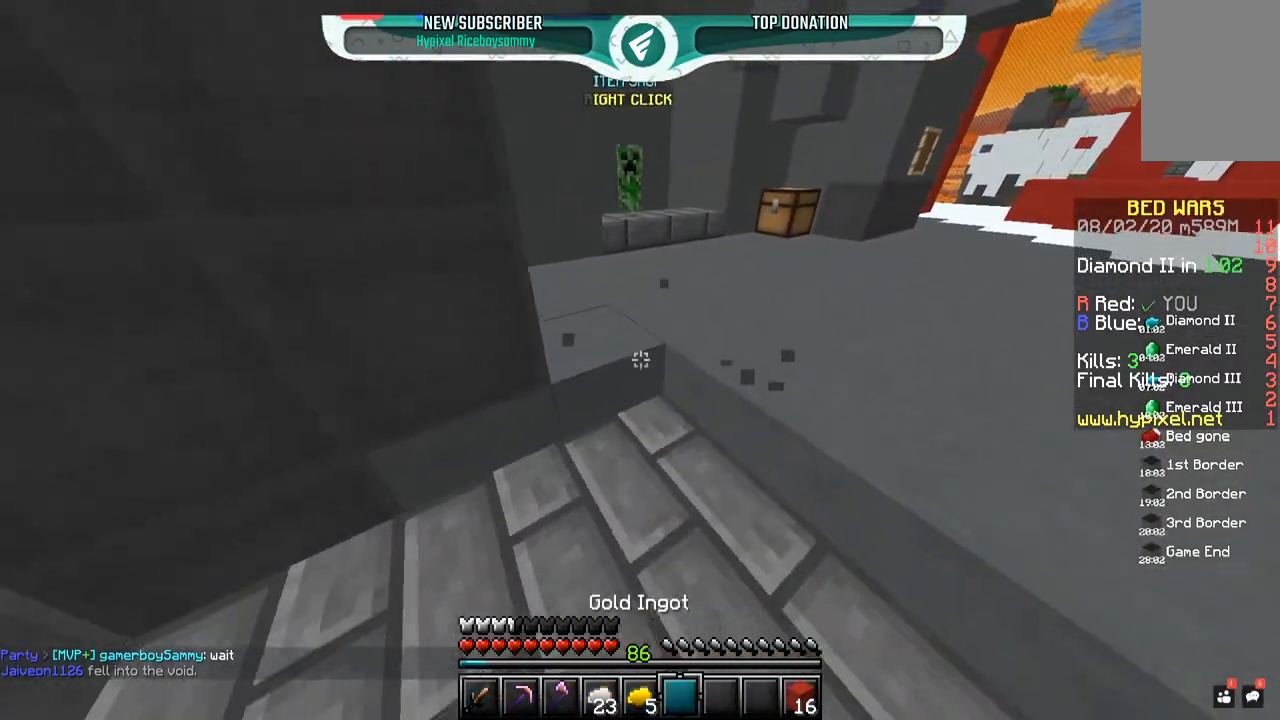
{"keys": ["a"], "mouse": ["left"]}
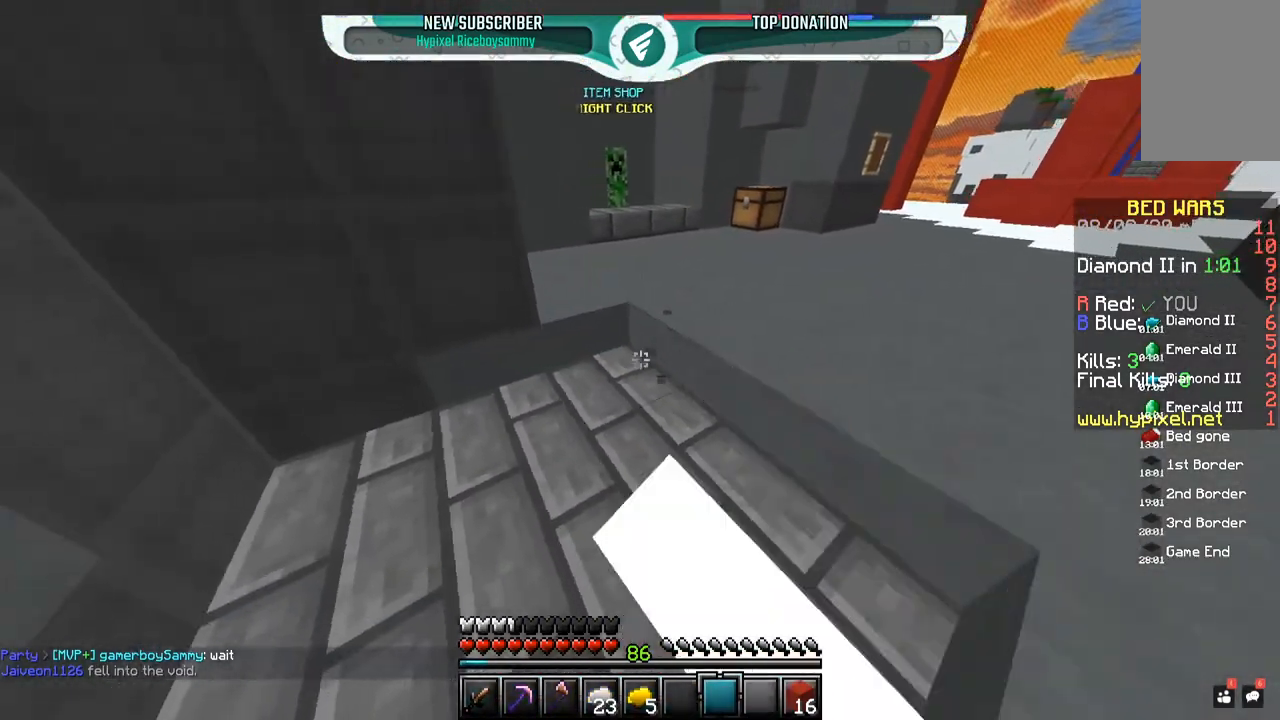
{"keys": [], "mouse": ["left"], "events": [[100, "w", "down"], [200, "a", "up"], [367, "w", "up"]]}
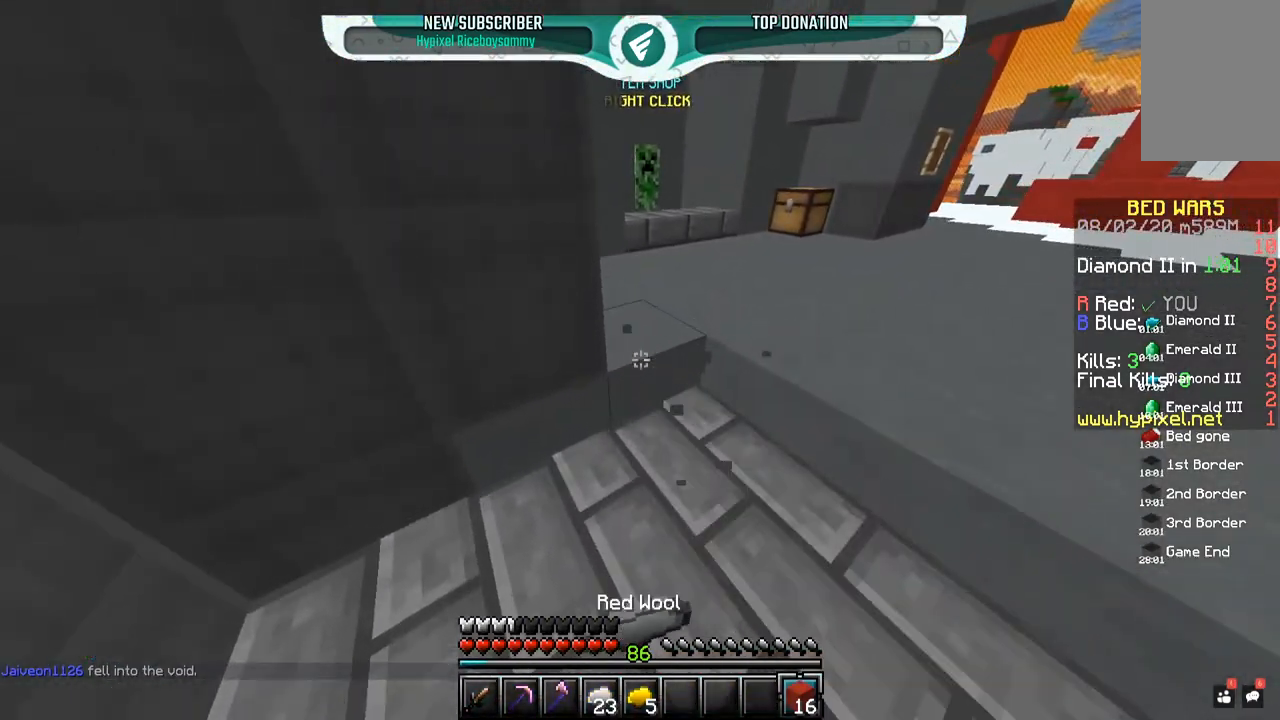
{"keys": ["w"], "mouse": ["left"]}
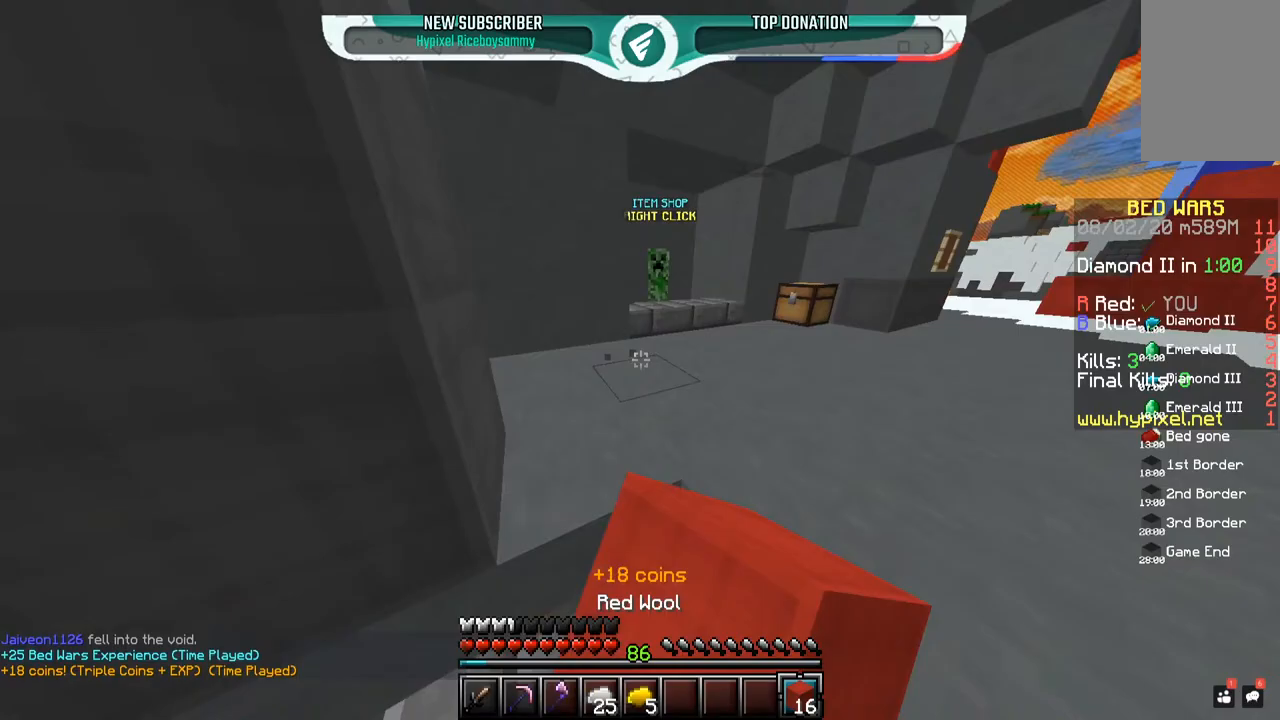
{"keys": ["w"], "mouse": ["left"], "events": []}